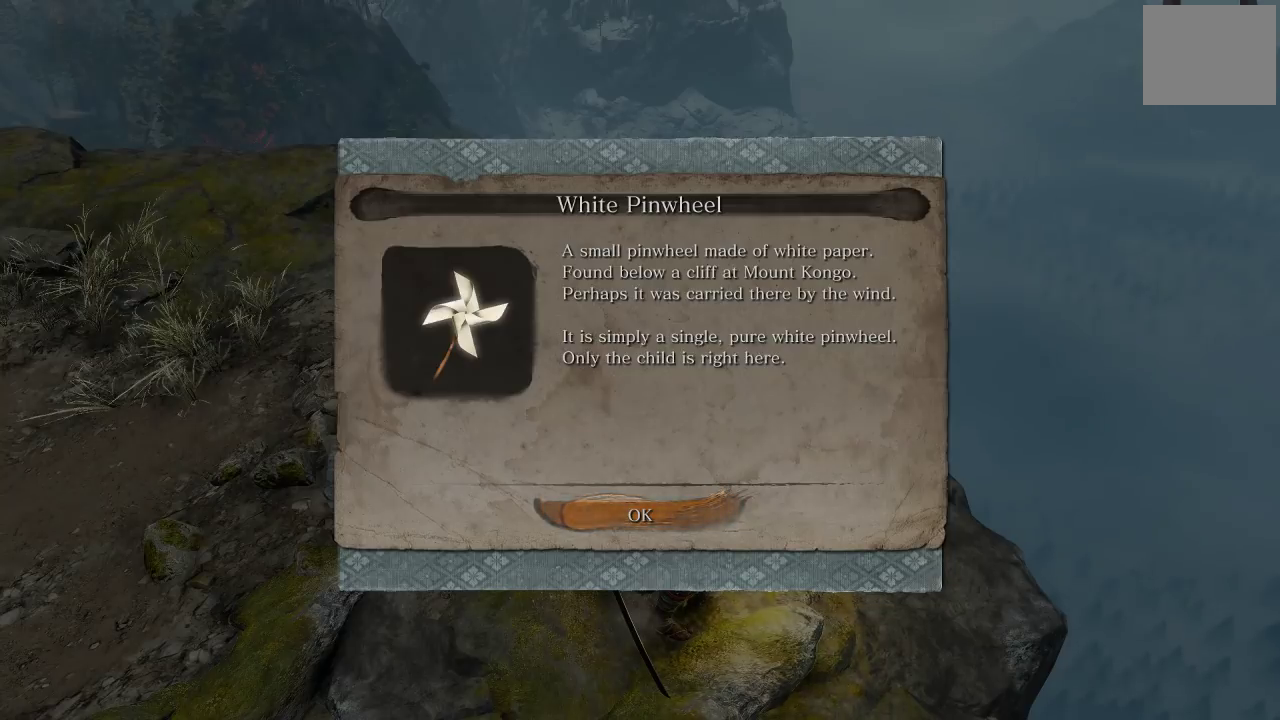
Gameplay with a controller (Xbox layout); each line is a JSON object with the inputs held at the frame after it. "events" lists button and stick changes between this image and that frame as [ms after this image, input, new state], when the widget could be followed in between.
{"buttons": [], "left_stick": "center", "right_stick": "up-left", "events": [[200, "right_stick", "up-left"]]}
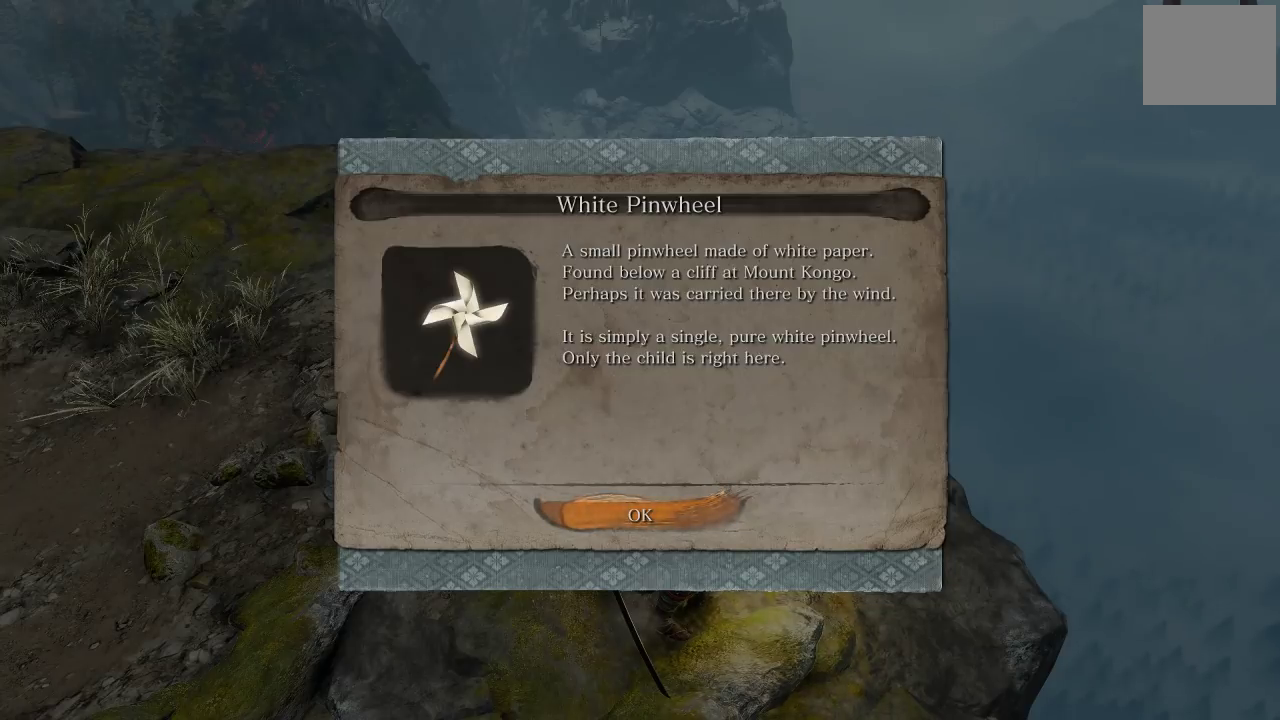
{"buttons": [], "left_stick": "center", "right_stick": "center", "events": [[200, "right_stick", "center"]]}
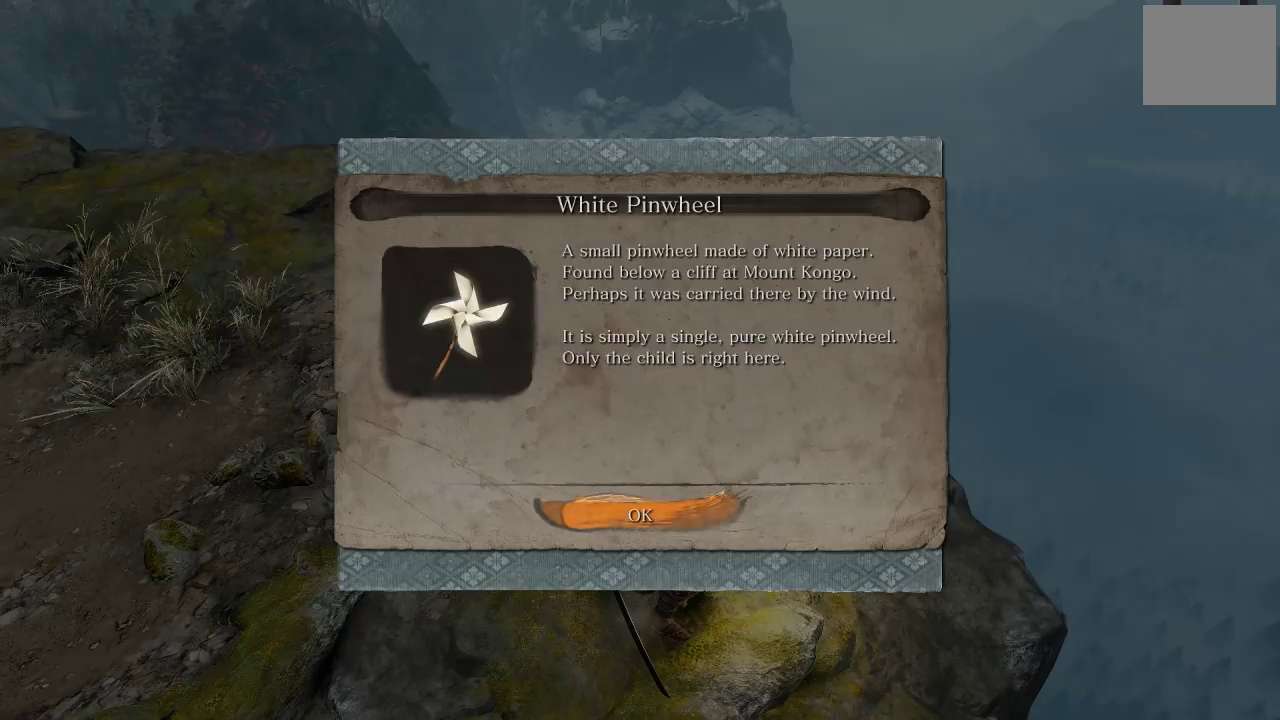
{"buttons": [], "left_stick": "center", "right_stick": "center", "events": []}
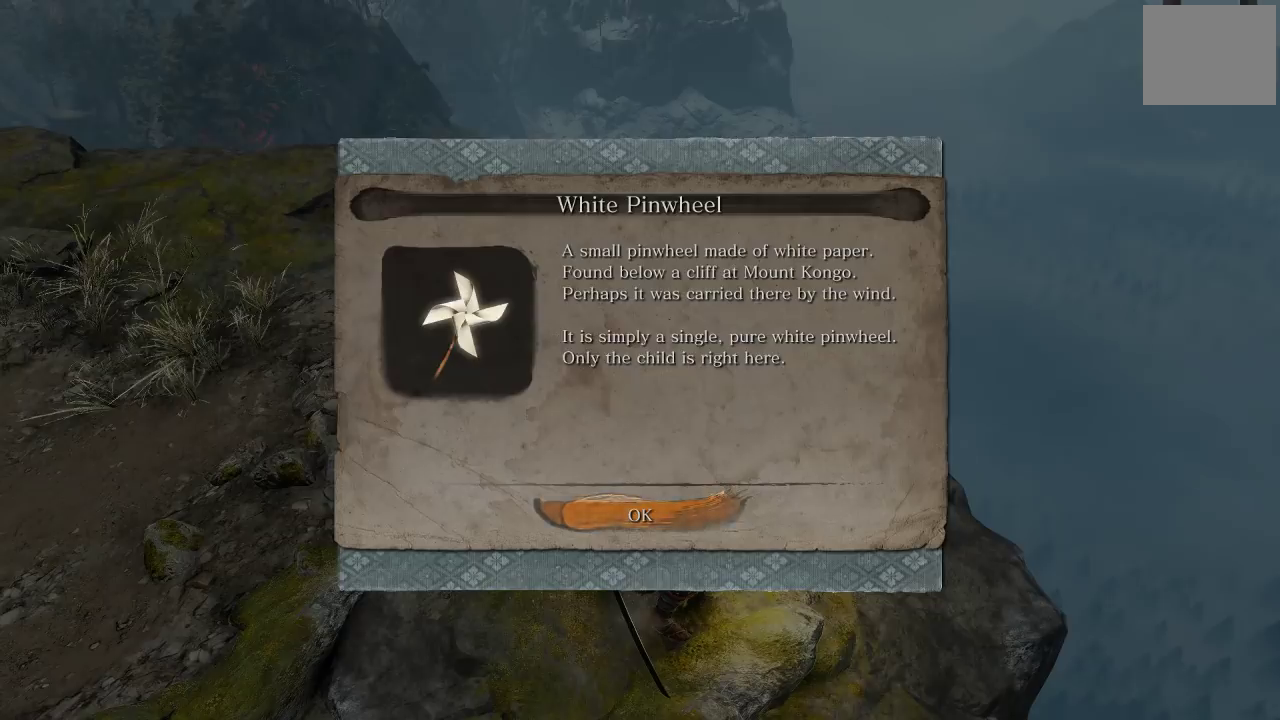
{"buttons": [], "left_stick": "center", "right_stick": "left", "events": [[100, "A", "down"], [200, "A", "up"], [417, "right_stick", "left"]]}
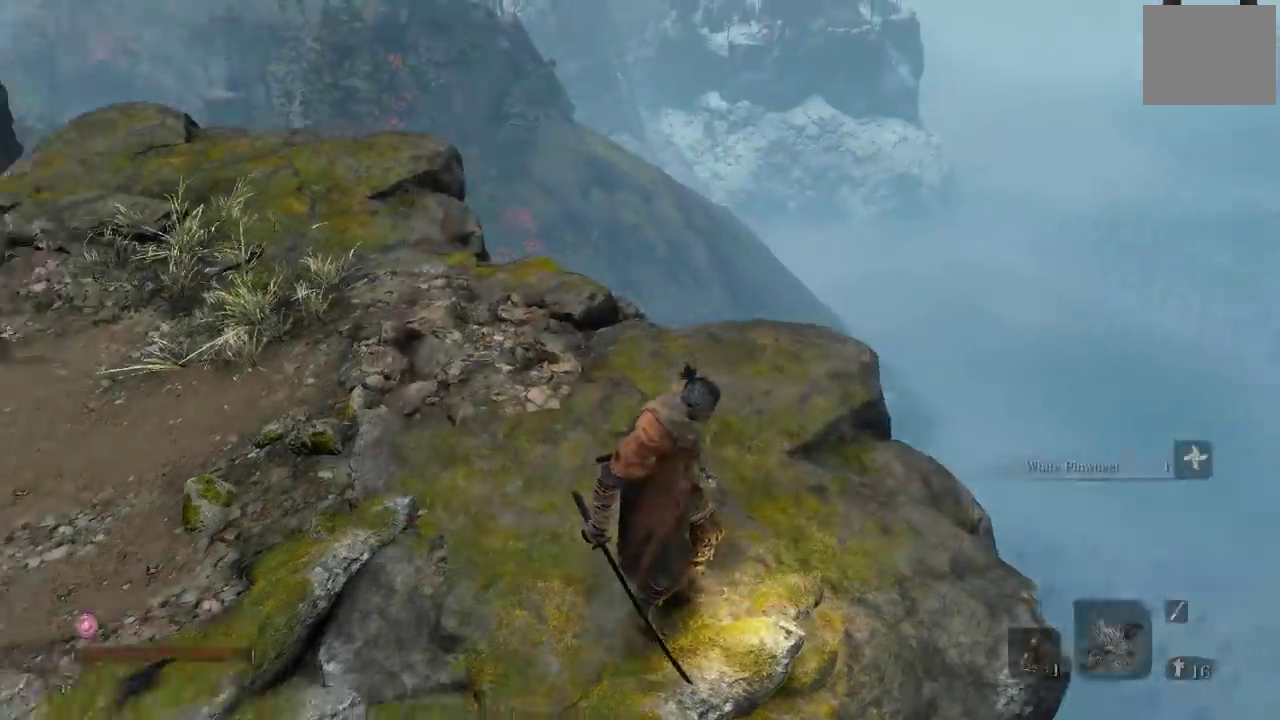
{"buttons": [], "left_stick": "up", "right_stick": "center", "events": [[50, "left_stick", "up"], [367, "right_stick", "center"]]}
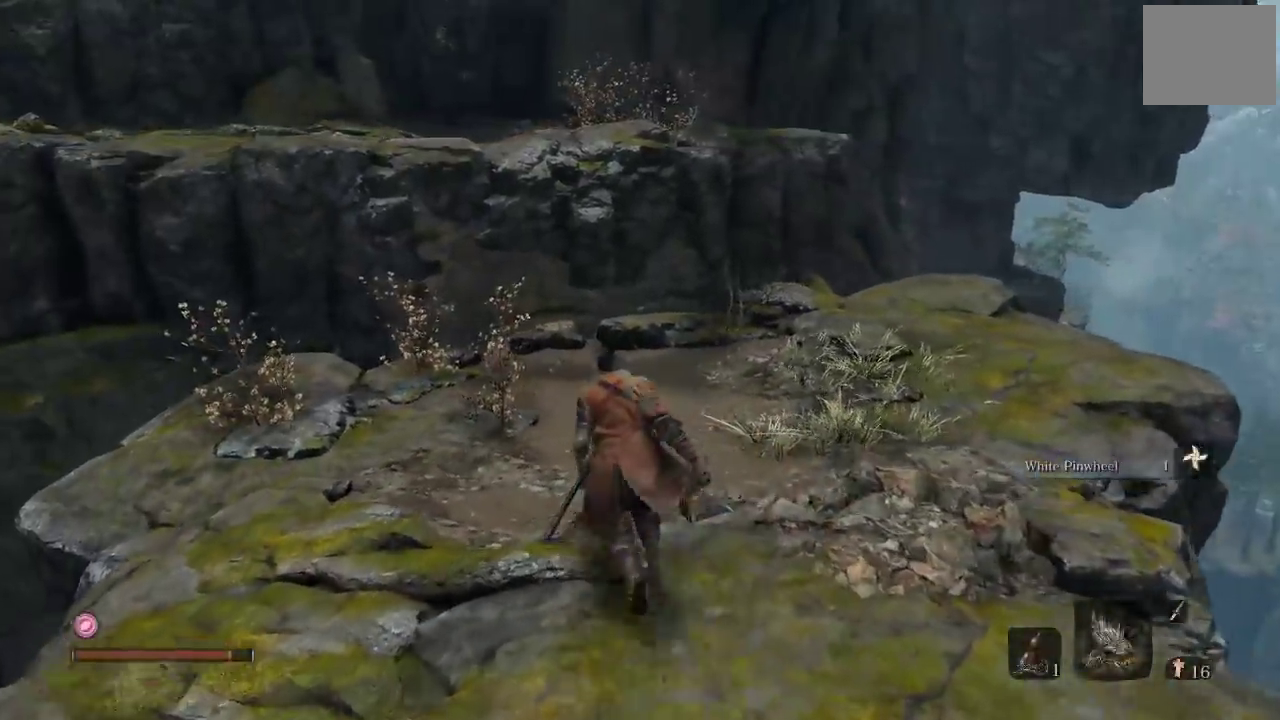
{"buttons": [], "left_stick": "center", "right_stick": "center", "events": [[267, "left_stick", "center"]]}
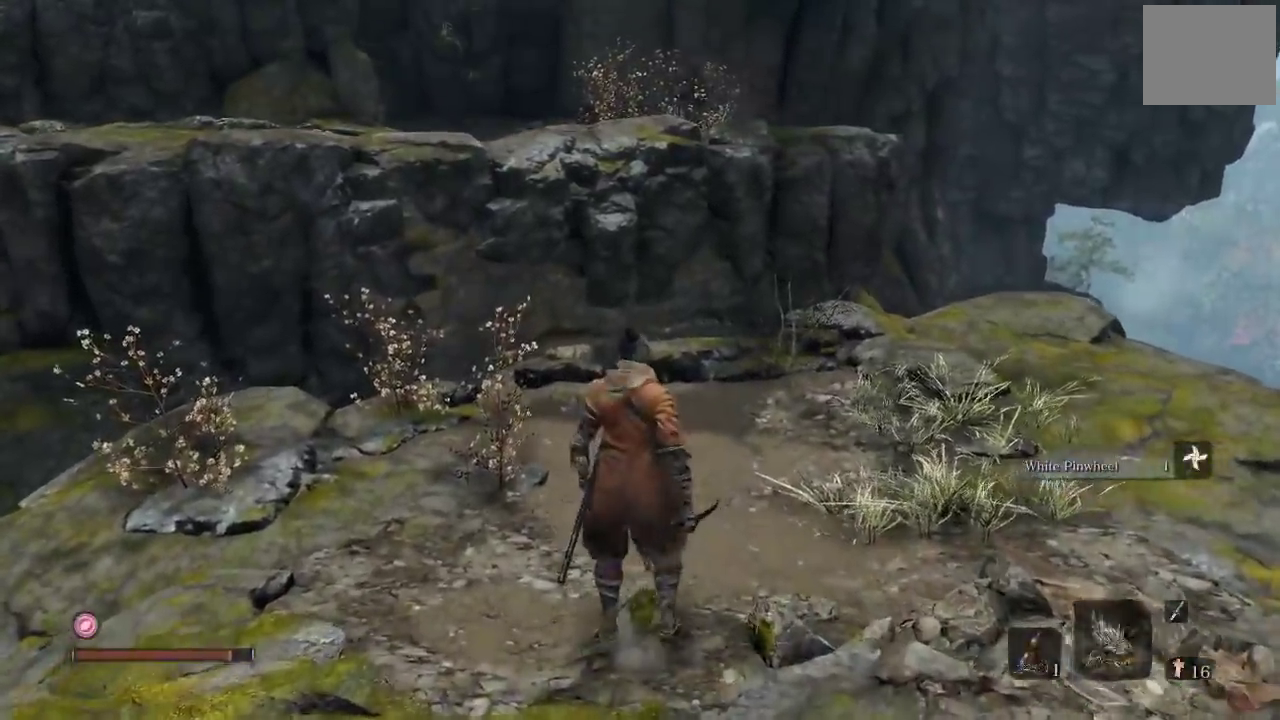
{"buttons": [], "left_stick": "up", "right_stick": "center", "events": [[83, "left_stick", "up"], [333, "right_stick", "left"], [500, "right_stick", "center"]]}
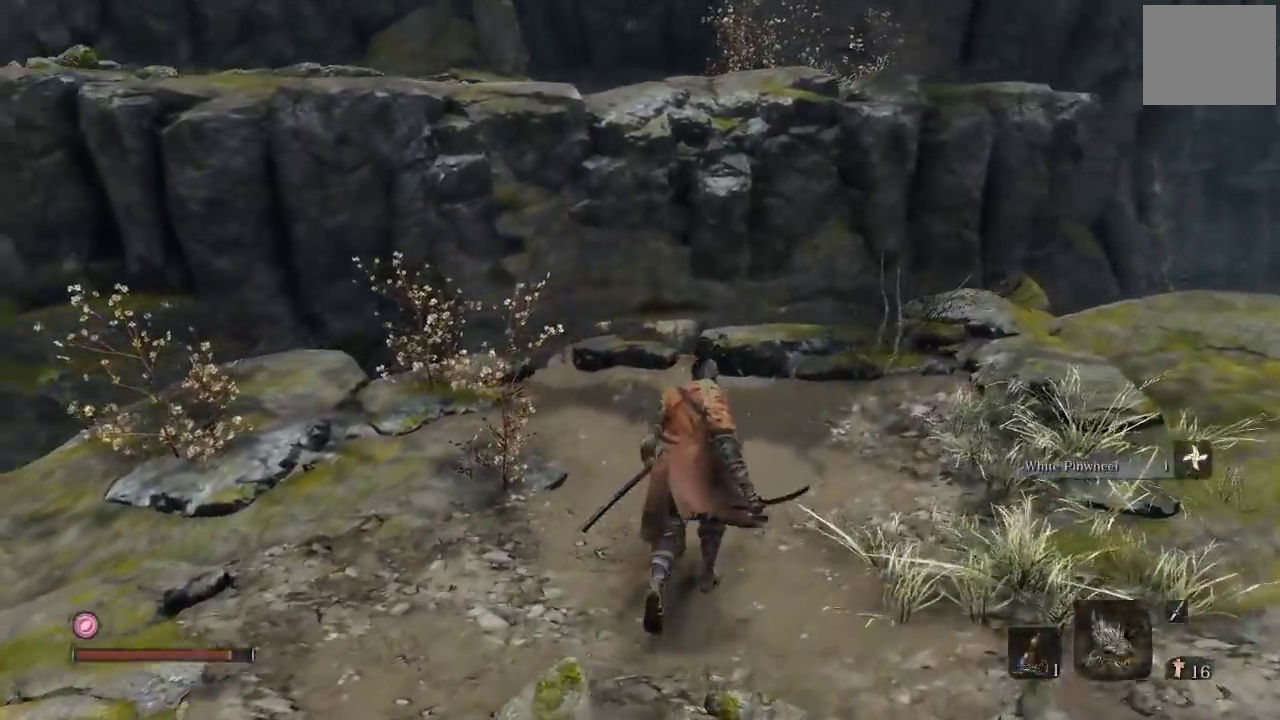
{"buttons": [], "left_stick": "up", "right_stick": "center", "events": [[133, "right_stick", "left"], [317, "right_stick", "center"]]}
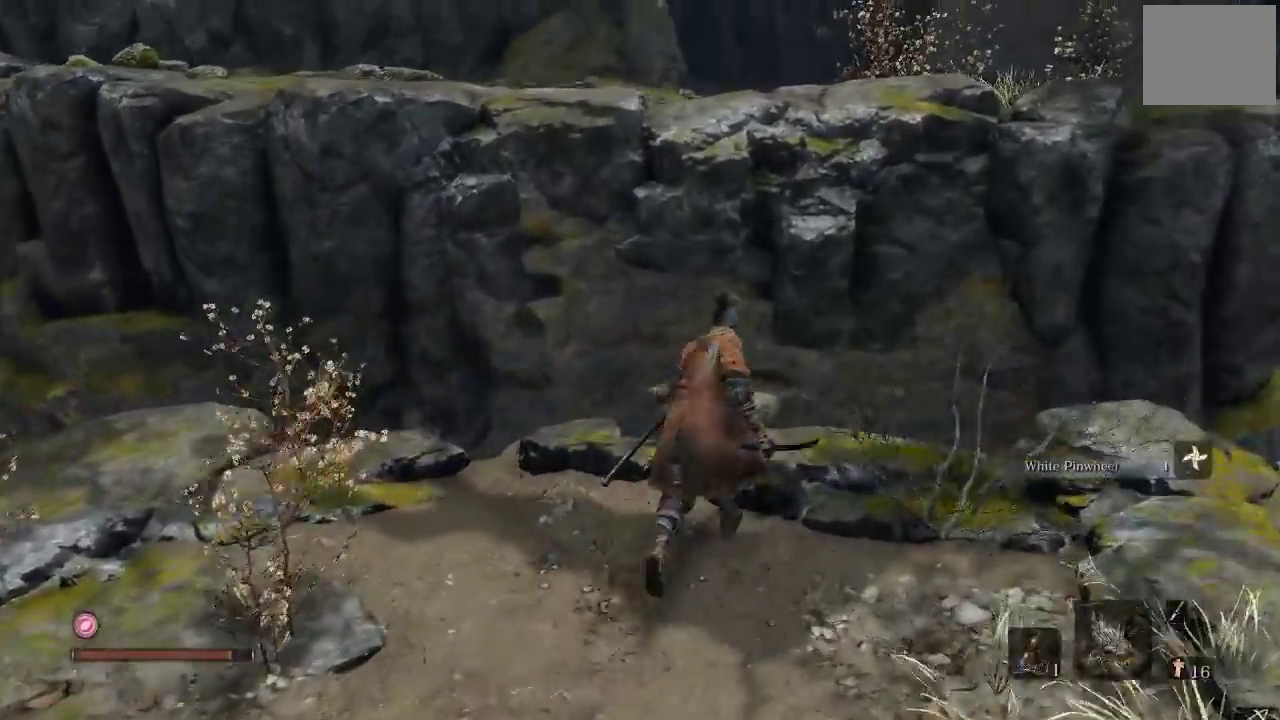
{"buttons": ["A"], "left_stick": "up", "right_stick": "center", "events": [[33, "A", "down"]]}
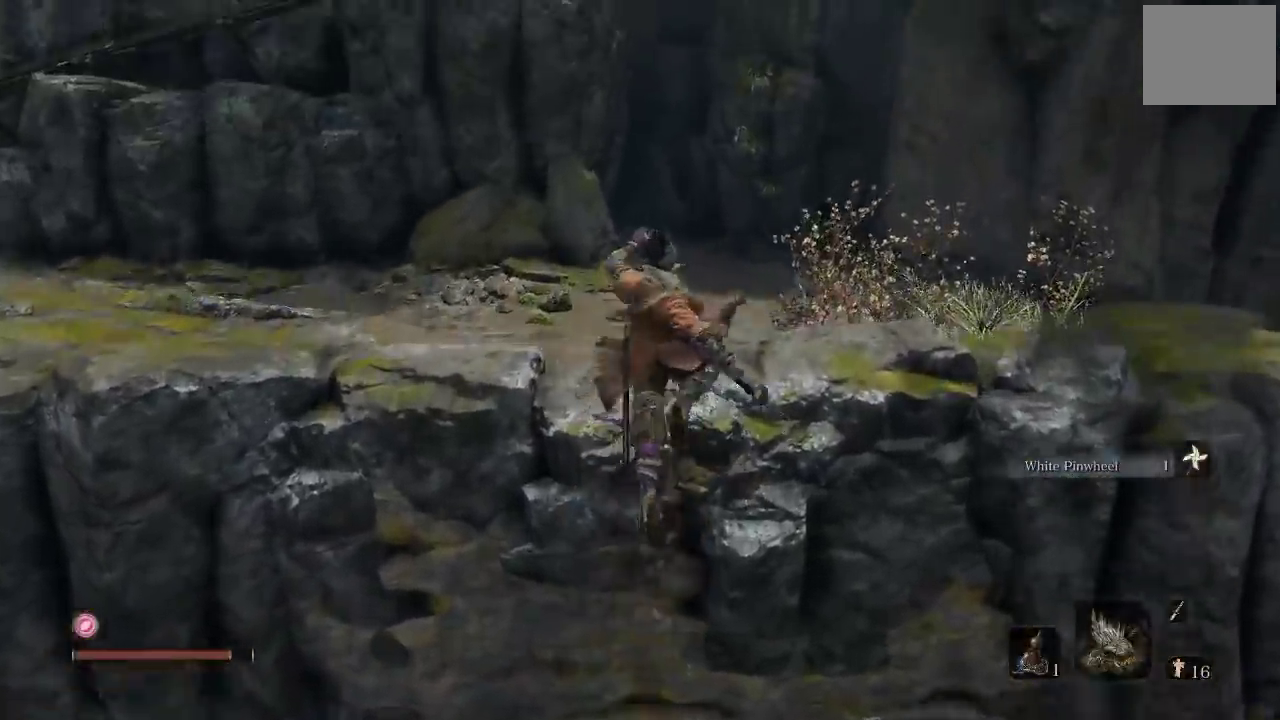
{"buttons": [], "left_stick": "up", "right_stick": "center", "events": [[33, "A", "up"], [150, "A", "down"], [250, "A", "up"], [333, "A", "down"], [433, "A", "up"]]}
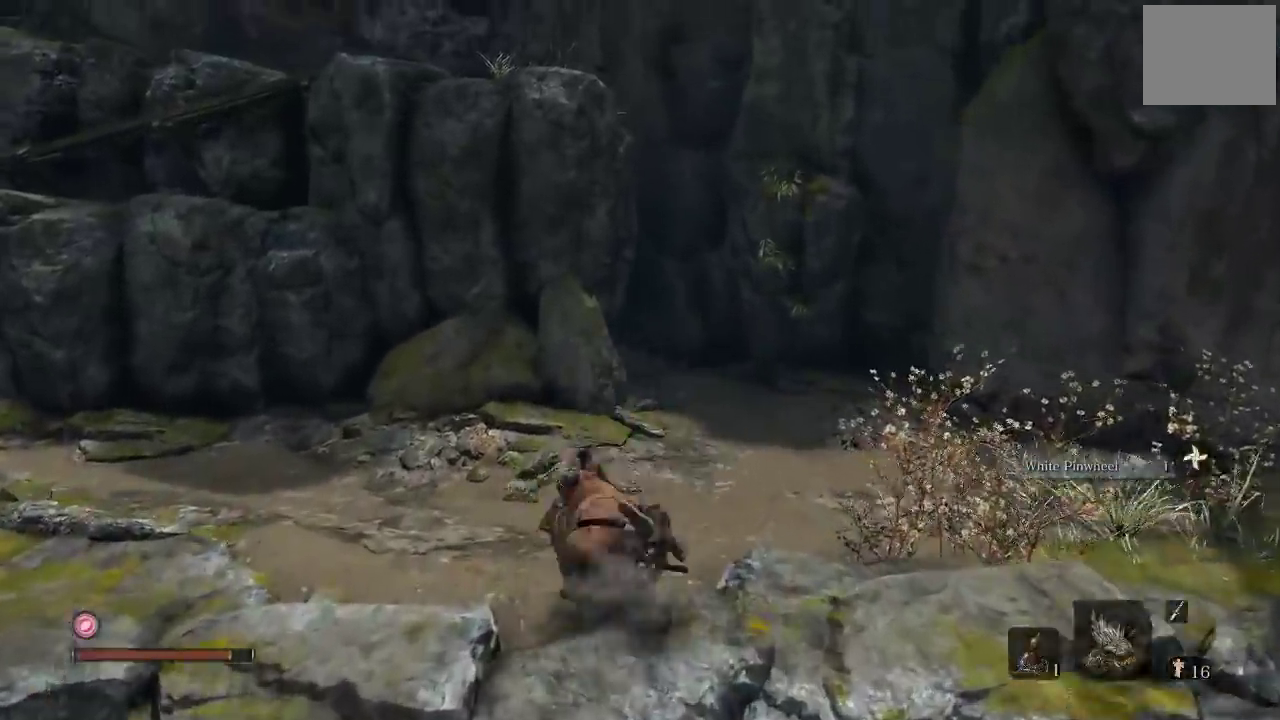
{"buttons": [], "left_stick": "up", "right_stick": "center", "events": [[17, "left_stick", "up-left"], [117, "right_stick", "left"], [367, "right_stick", "center"], [383, "left_stick", "up"]]}
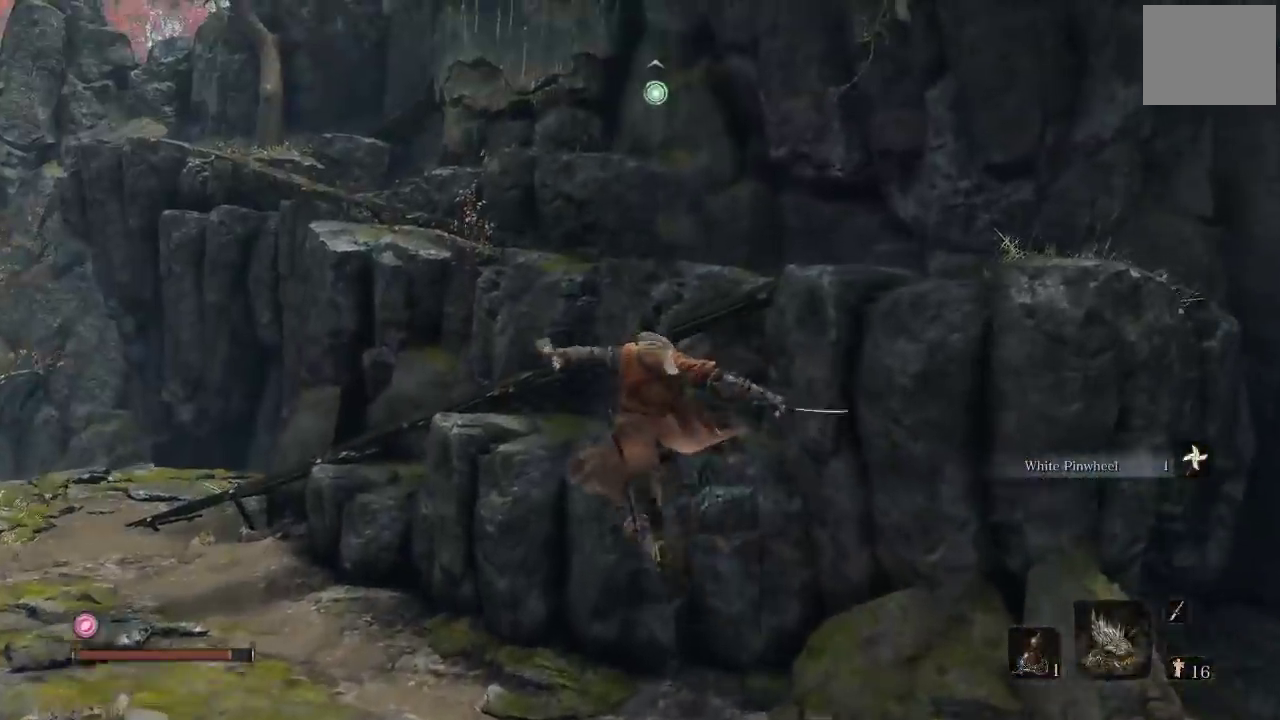
{"buttons": [], "left_stick": "up-left", "right_stick": "left", "events": [[50, "left_stick", "up-left"], [67, "right_stick", "left"], [150, "left_stick", "left"], [250, "right_stick", "center"], [417, "left_stick", "up-left"], [483, "right_stick", "left"]]}
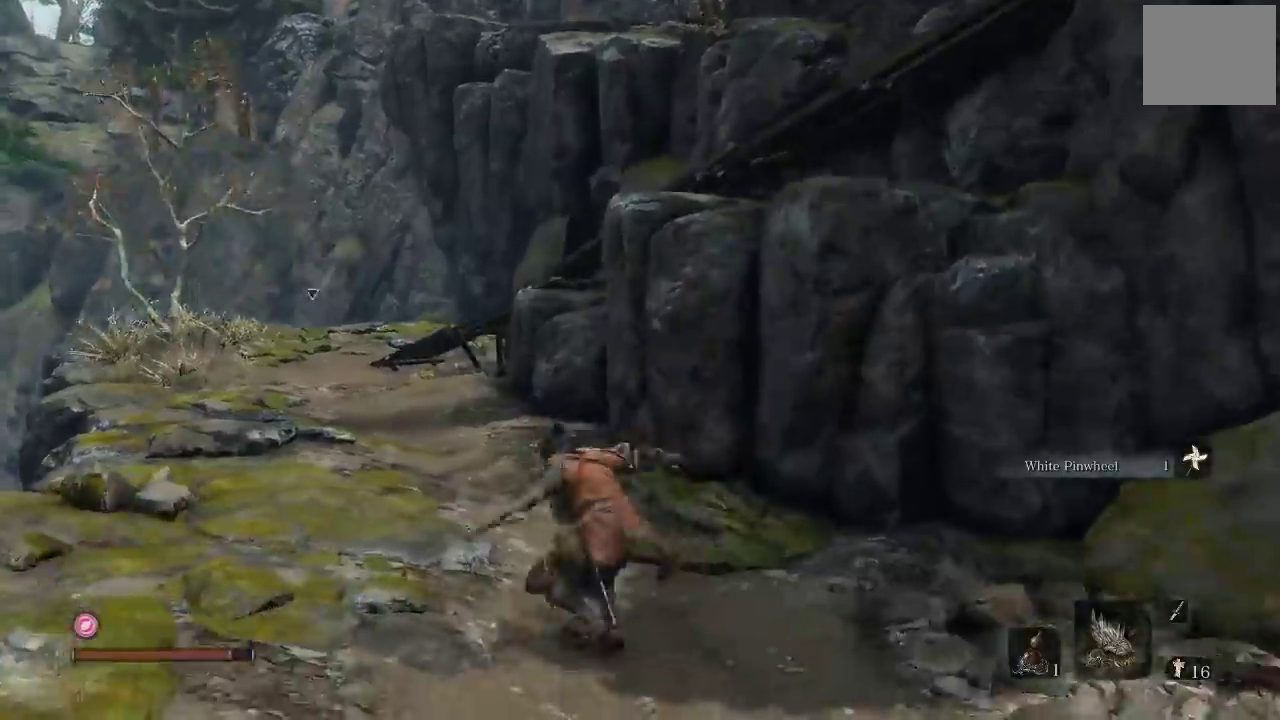
{"buttons": [], "left_stick": "up", "right_stick": "center", "events": [[117, "left_stick", "up"], [150, "right_stick", "center"]]}
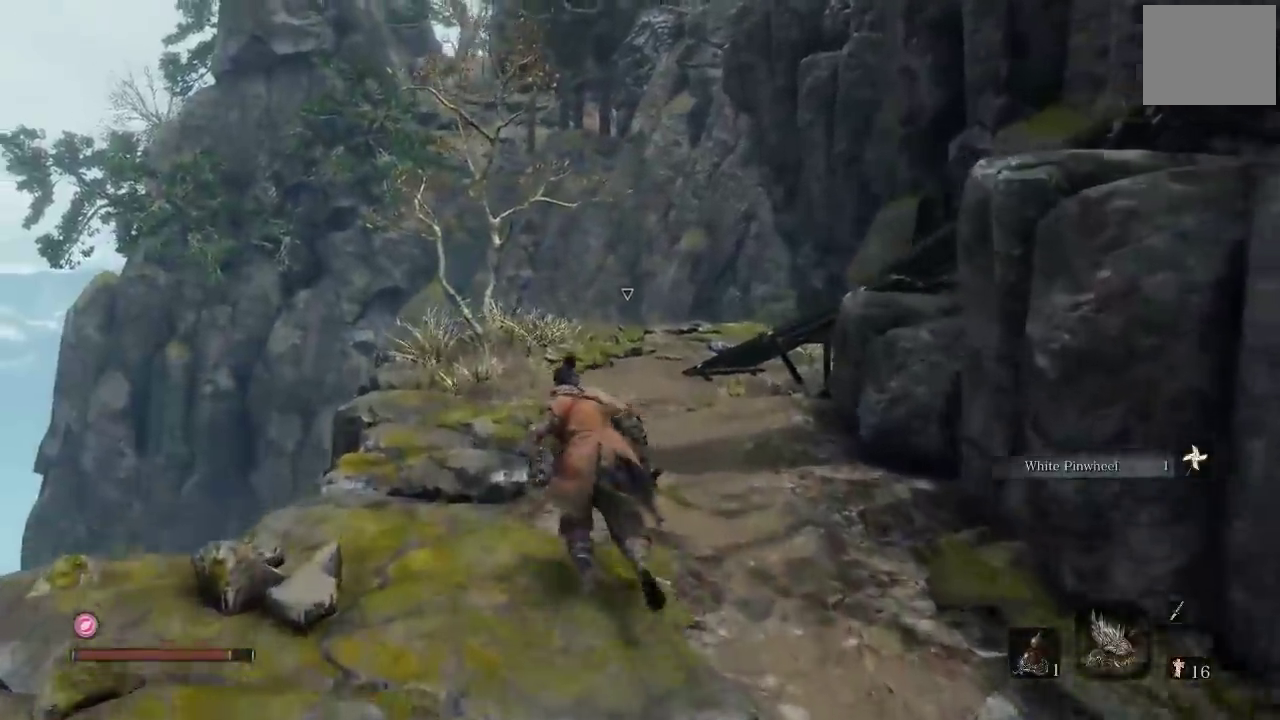
{"buttons": [], "left_stick": "up", "right_stick": "center", "events": [[167, "right_stick", "right"], [350, "right_stick", "center"]]}
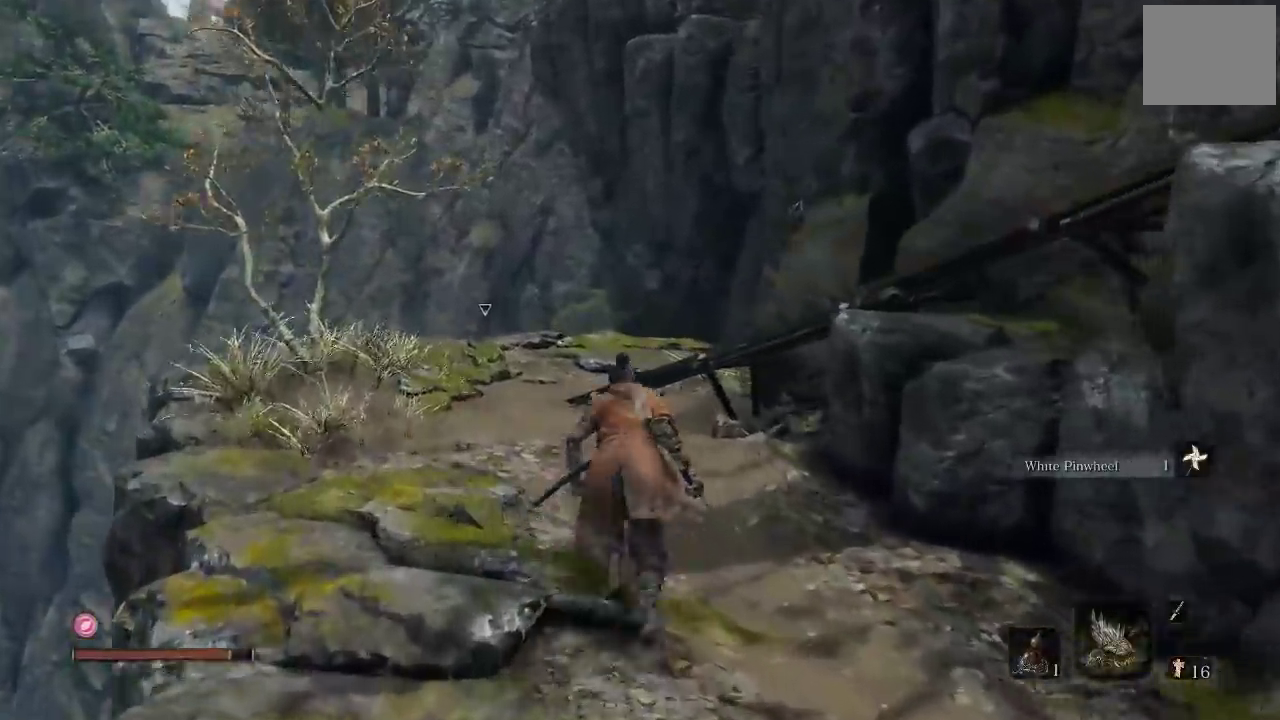
{"buttons": [], "left_stick": "up", "right_stick": "center", "events": [[133, "right_stick", "down"], [317, "right_stick", "center"]]}
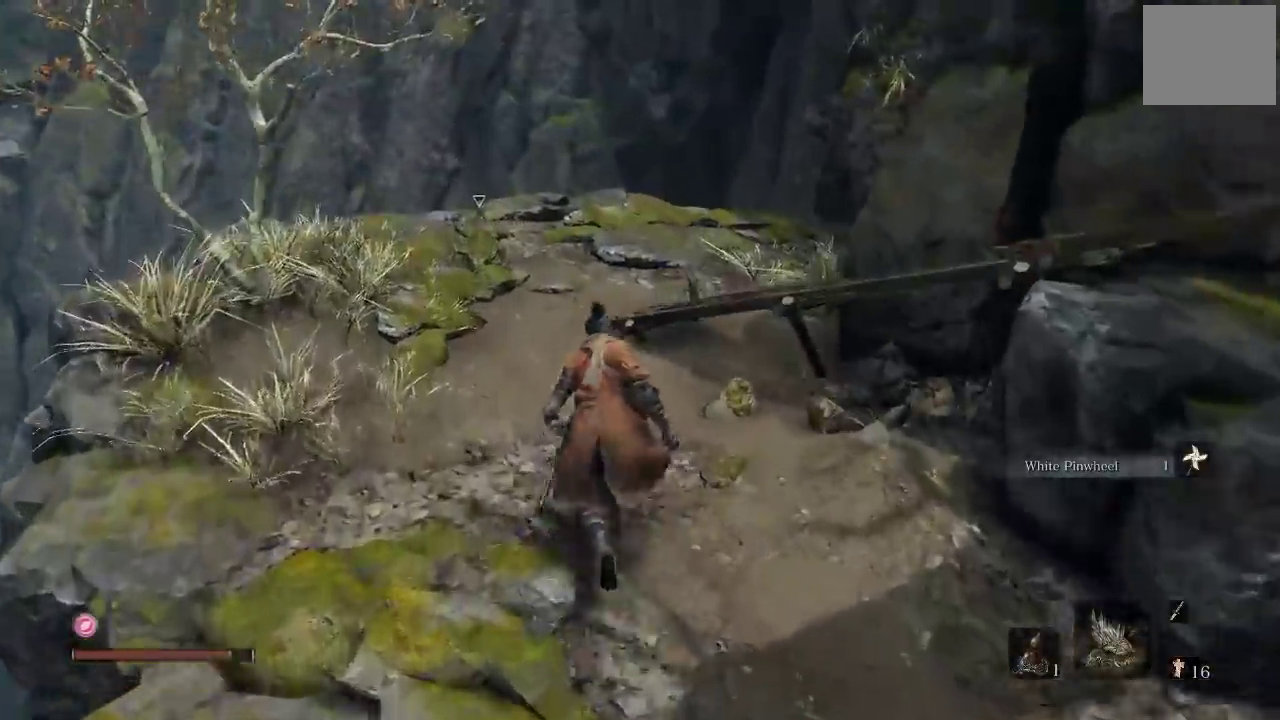
{"buttons": [], "left_stick": "up", "right_stick": "center", "events": [[167, "right_stick", "down-right"], [383, "left_stick", "up-left"], [433, "right_stick", "center"], [500, "left_stick", "up"]]}
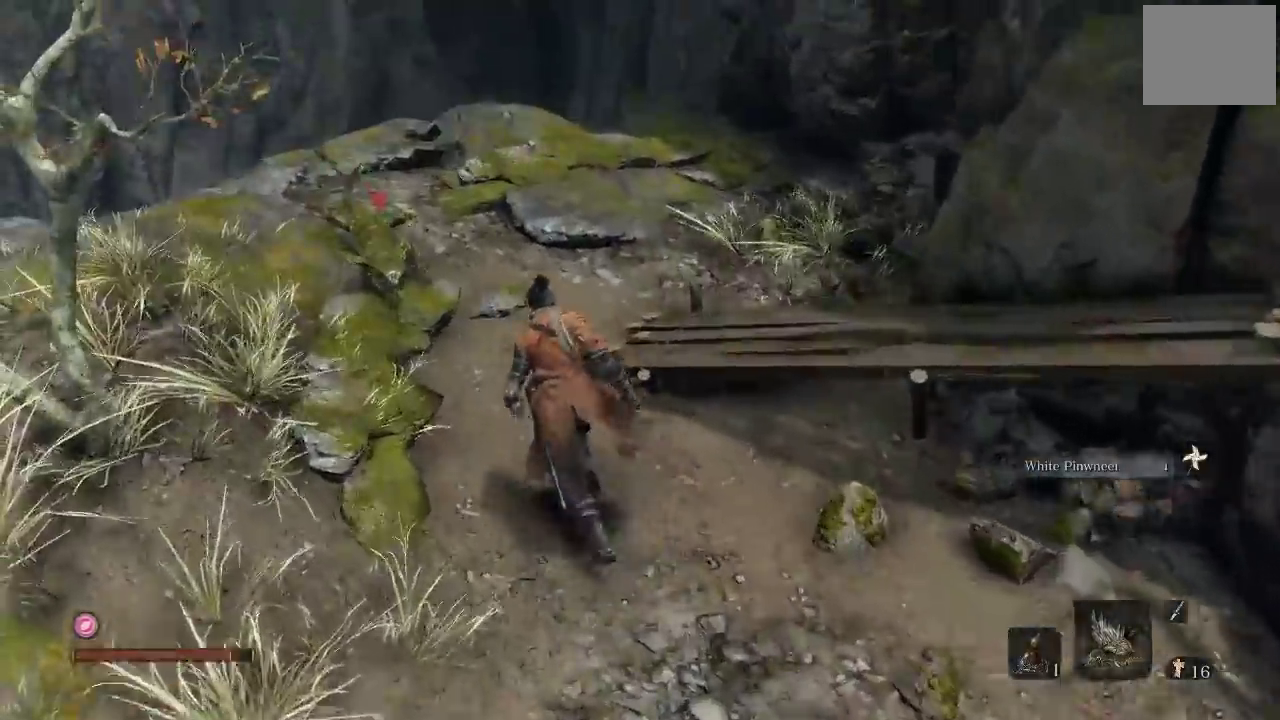
{"buttons": [], "left_stick": "up", "right_stick": "center", "events": [[67, "left_stick", "up-left"], [167, "R1", "down"], [200, "left_stick", "up"], [300, "R1", "up"]]}
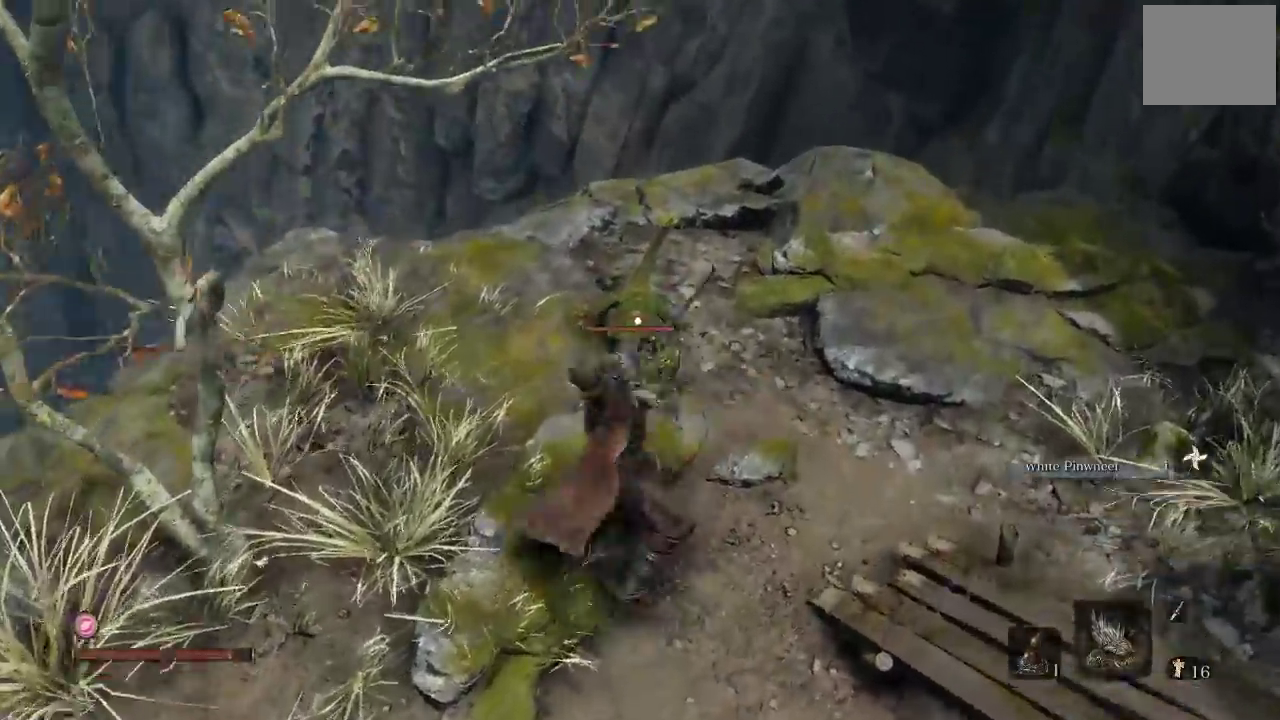
{"buttons": [], "left_stick": "right", "right_stick": "right"}
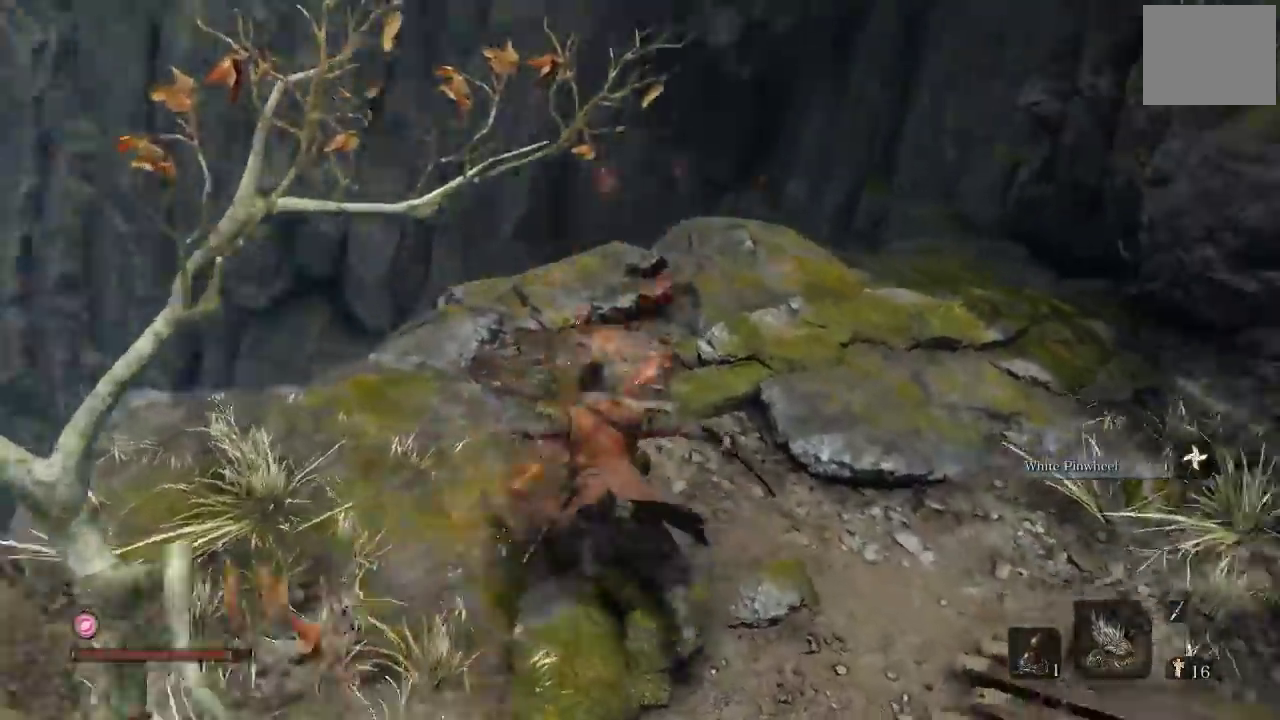
{"buttons": [], "left_stick": "right", "right_stick": "right", "events": [[33, "left_stick", "up-right"], [117, "right_stick", "center"], [350, "left_stick", "right"], [383, "right_stick", "right"]]}